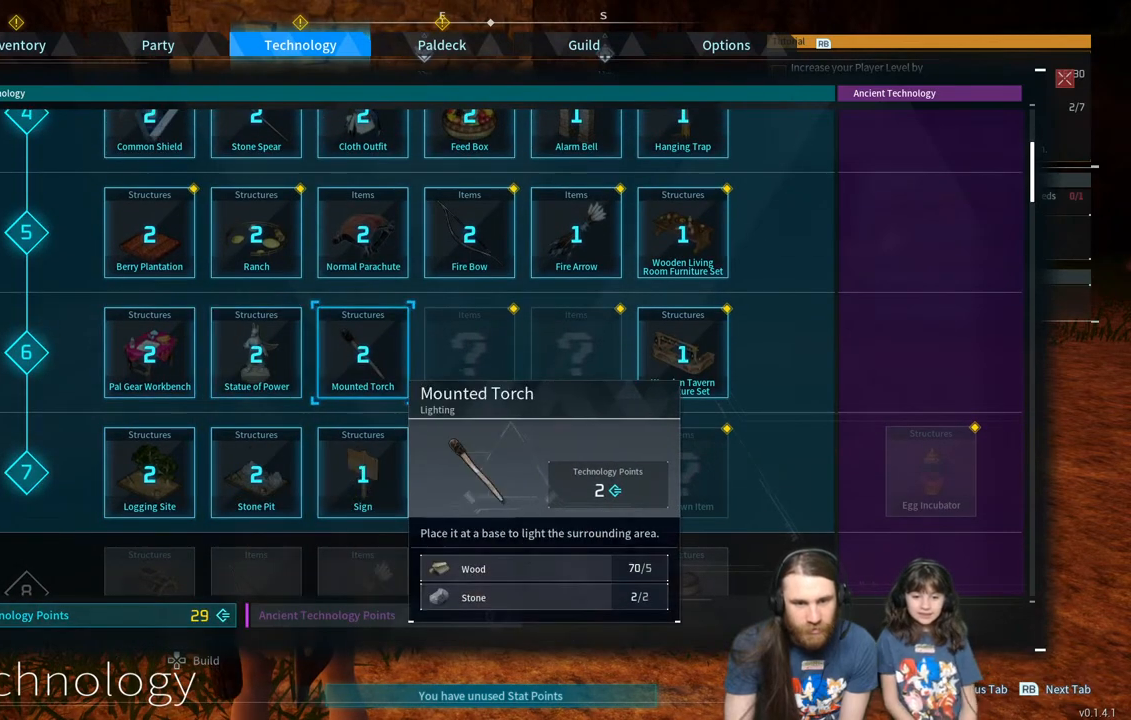
Gameplay with a controller (Xbox layout); each line is a JSON object with the inputs held at the frame after it (dt_ms = milliseconds from this image to that frame). "events" lists button and stick changes between this image and that frame as [ms after this image, input, new state], when the widget could be followed in between.
{"dt_ms": 500, "buttons": [], "left_stick": "center", "right_stick": "center", "events": [[100, "DPAD_LEFT", "down"], [250, "DPAD_LEFT", "up"]]}
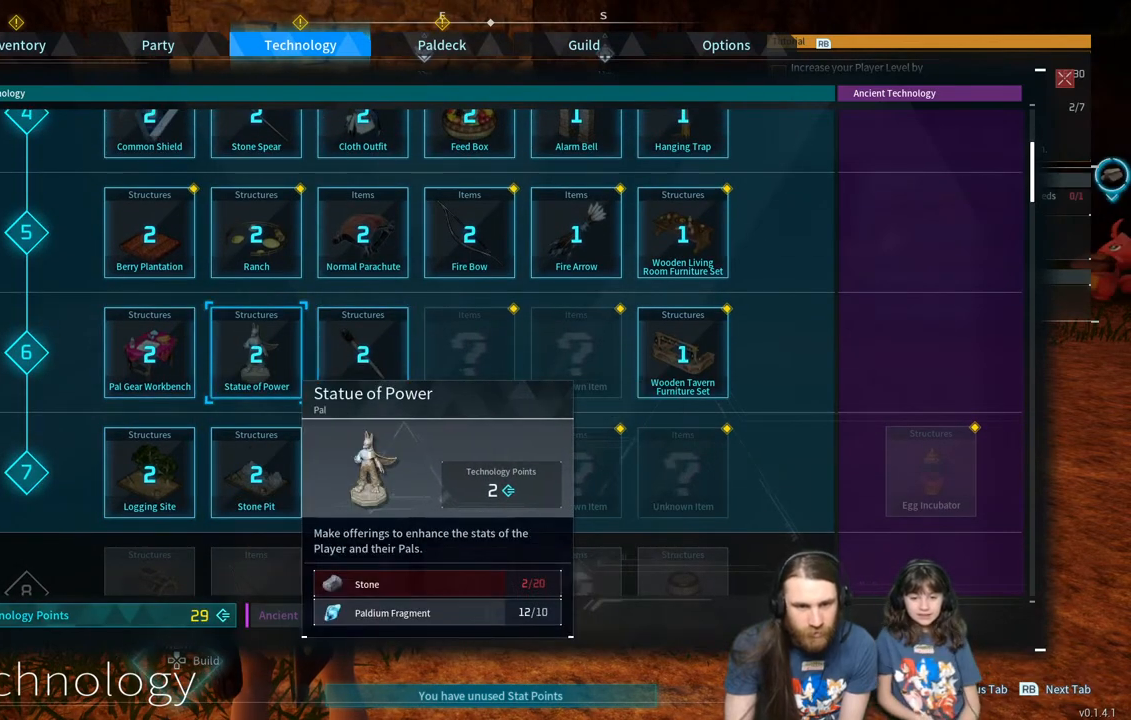
{"dt_ms": 500, "buttons": [], "left_stick": "center", "right_stick": "center", "events": []}
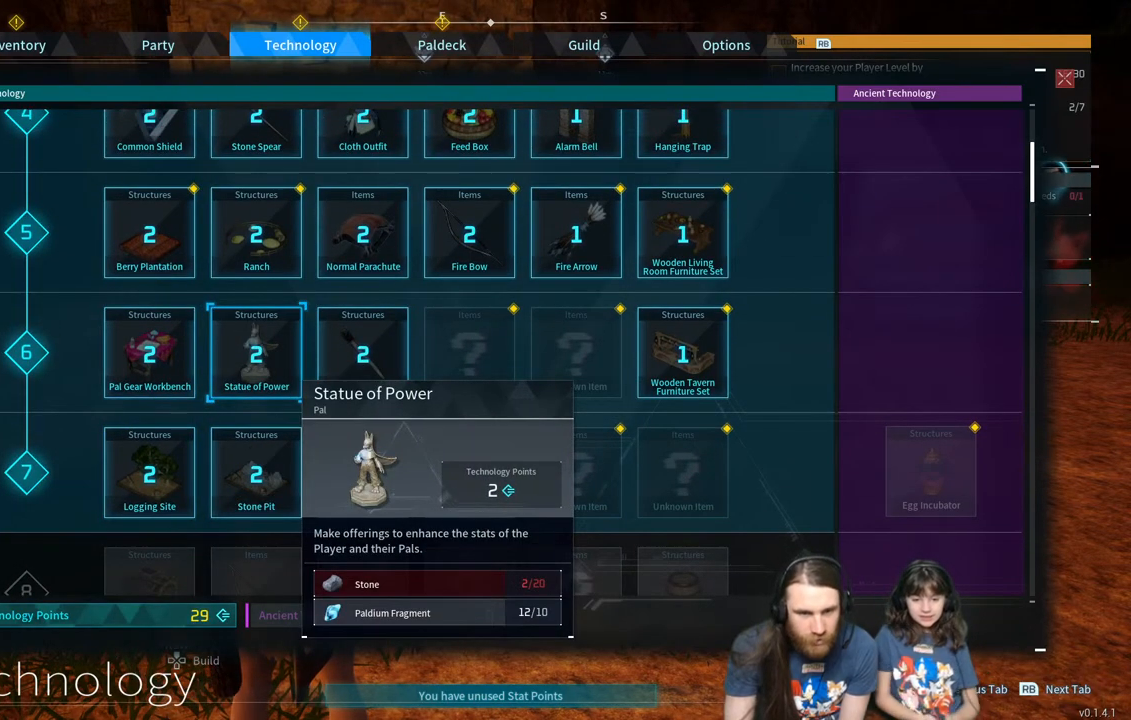
{"dt_ms": 500, "buttons": [], "left_stick": "center", "right_stick": "center", "events": []}
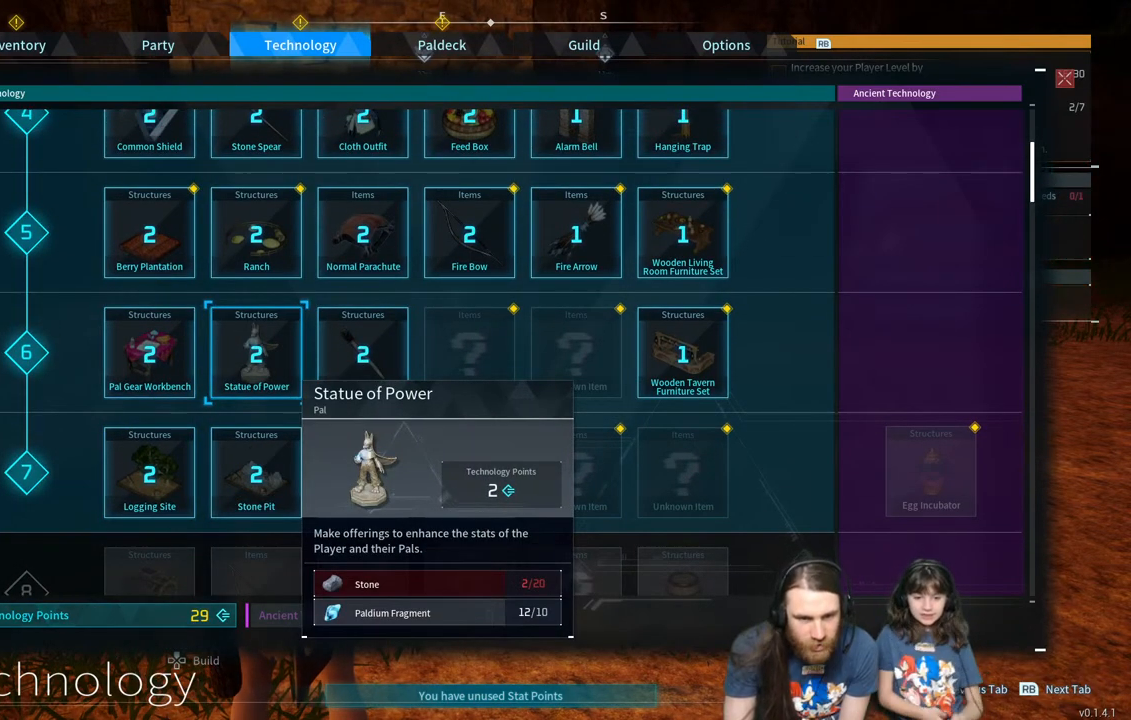
{"dt_ms": 500, "buttons": [], "left_stick": "center", "right_stick": "center", "events": []}
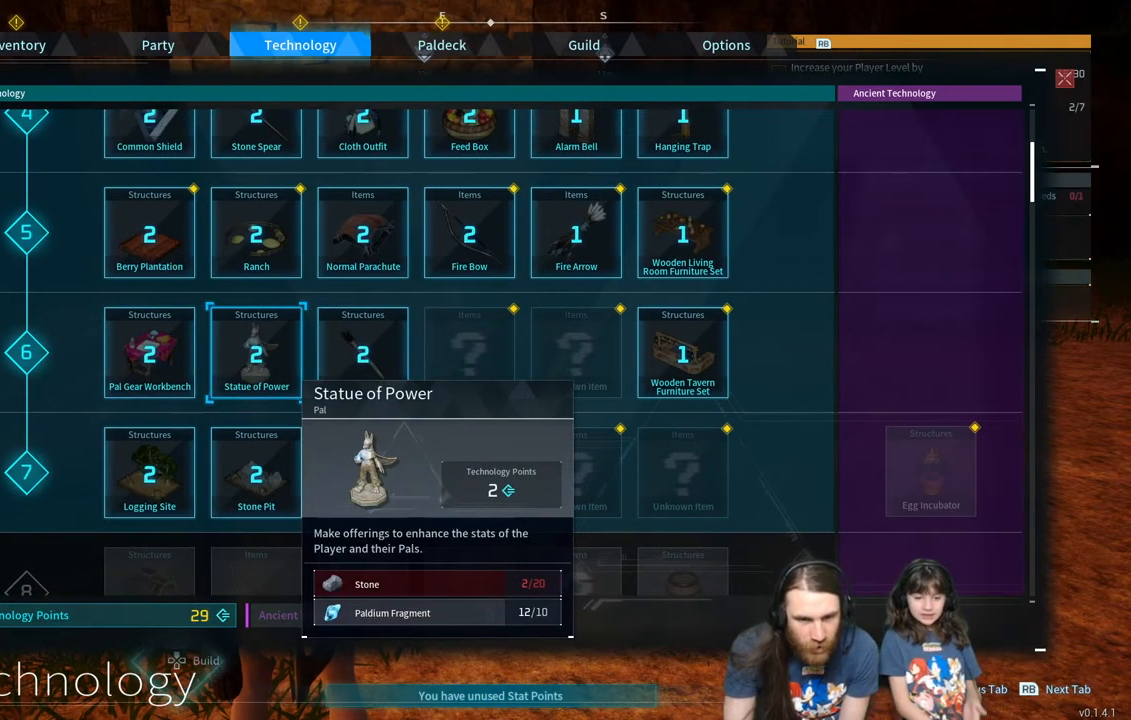
{"dt_ms": 500, "buttons": [], "left_stick": "center", "right_stick": "center", "events": []}
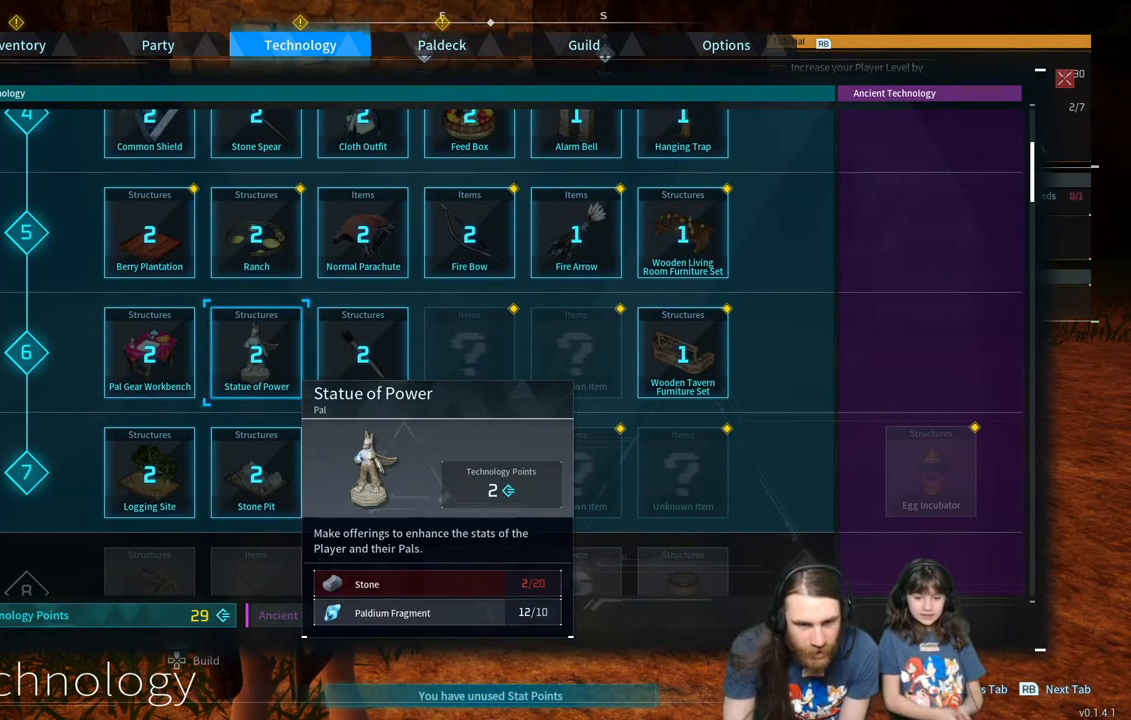
{"dt_ms": 500, "buttons": [], "left_stick": "center", "right_stick": "center", "events": []}
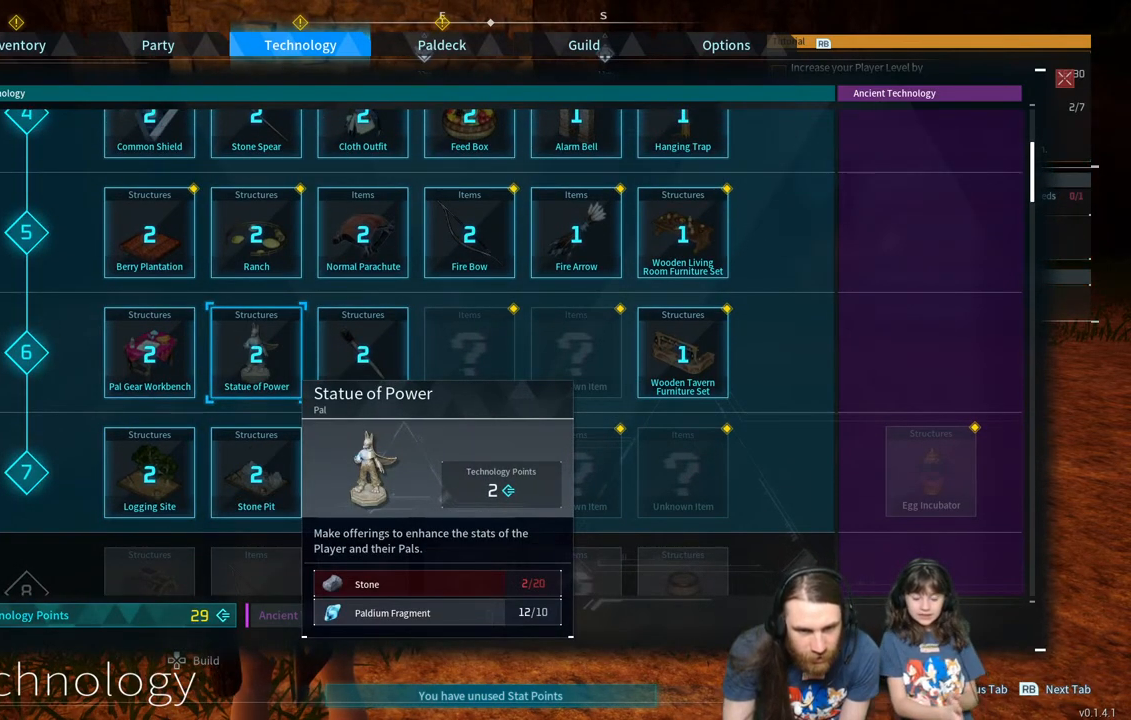
{"dt_ms": 500, "buttons": [], "left_stick": "center", "right_stick": "center", "events": []}
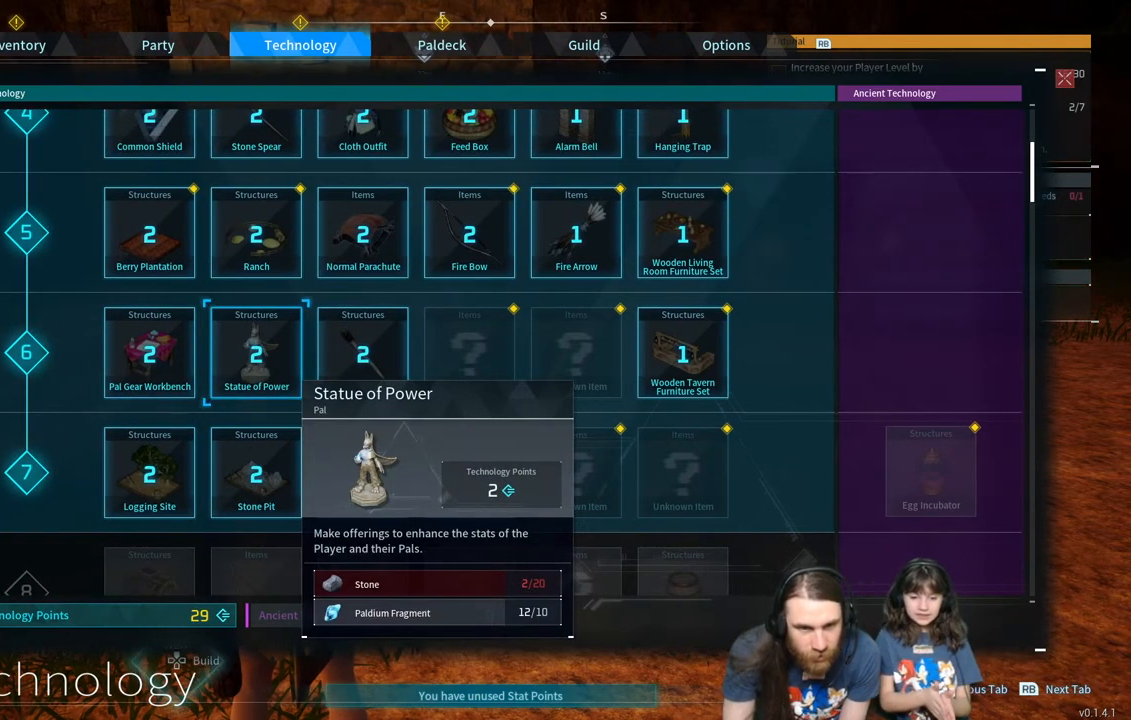
{"dt_ms": 500, "buttons": [], "left_stick": "center", "right_stick": "center", "events": []}
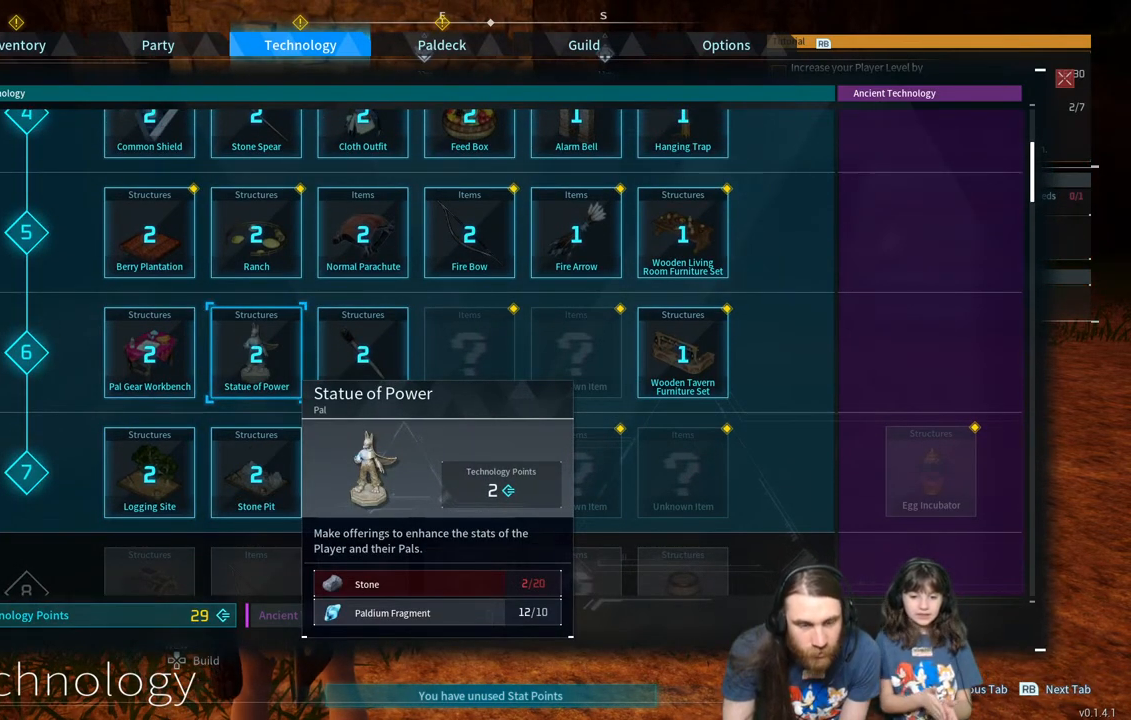
{"dt_ms": 500, "buttons": ["DPAD_UP"], "left_stick": "center", "right_stick": "center", "events": [[233, "DPAD_UP", "down"], [333, "DPAD_UP", "up"], [450, "DPAD_UP", "down"]]}
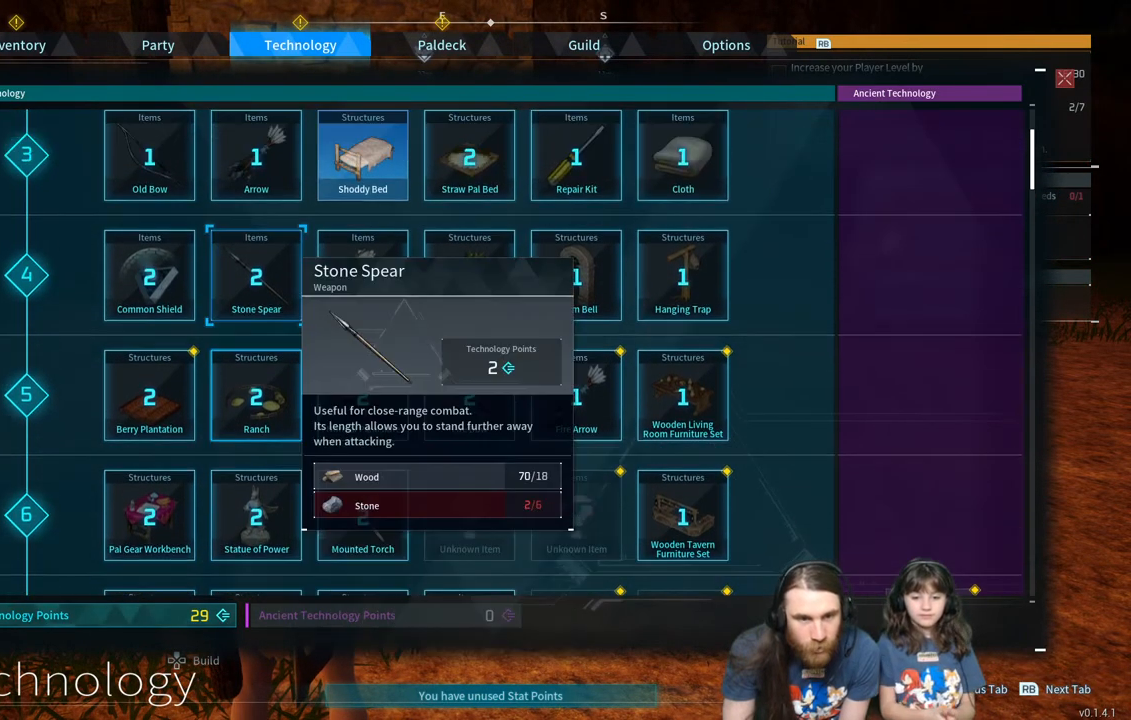
{"dt_ms": 500, "buttons": [], "left_stick": "center", "right_stick": "center", "events": [[17, "DPAD_UP", "up"], [167, "DPAD_DOWN", "down"], [250, "DPAD_DOWN", "up"], [333, "DPAD_DOWN", "down"], [433, "DPAD_DOWN", "up"]]}
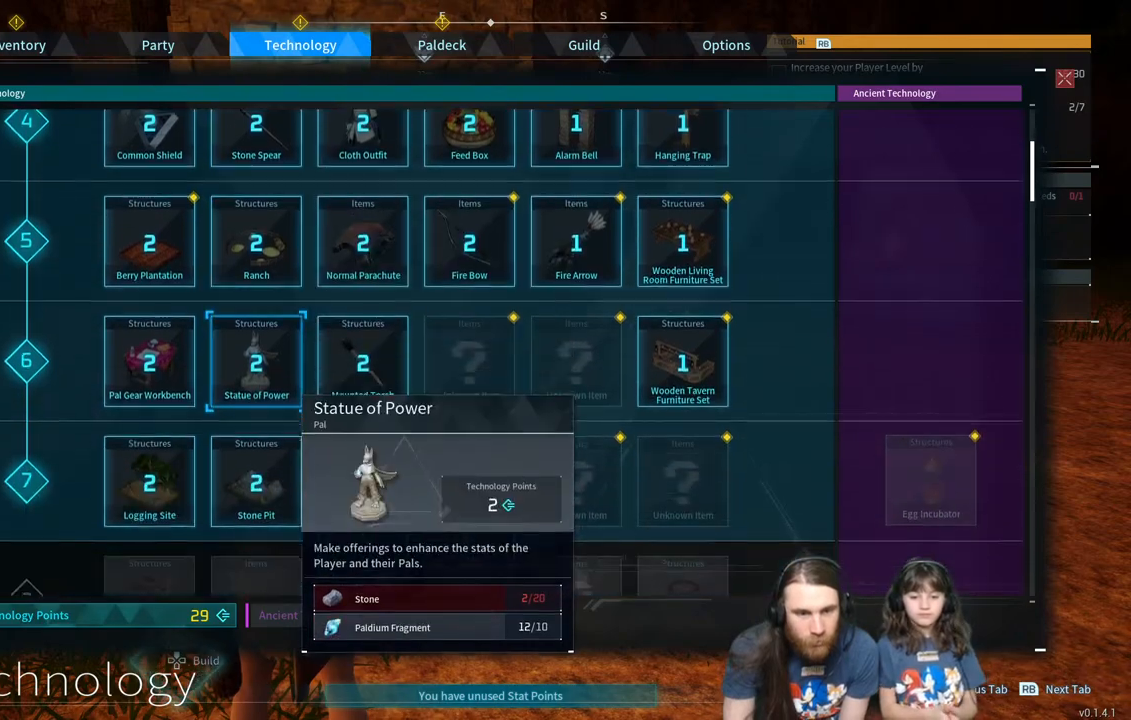
{"dt_ms": 500, "buttons": [], "left_stick": "center", "right_stick": "center", "events": [[267, "A", "down"], [417, "A", "up"]]}
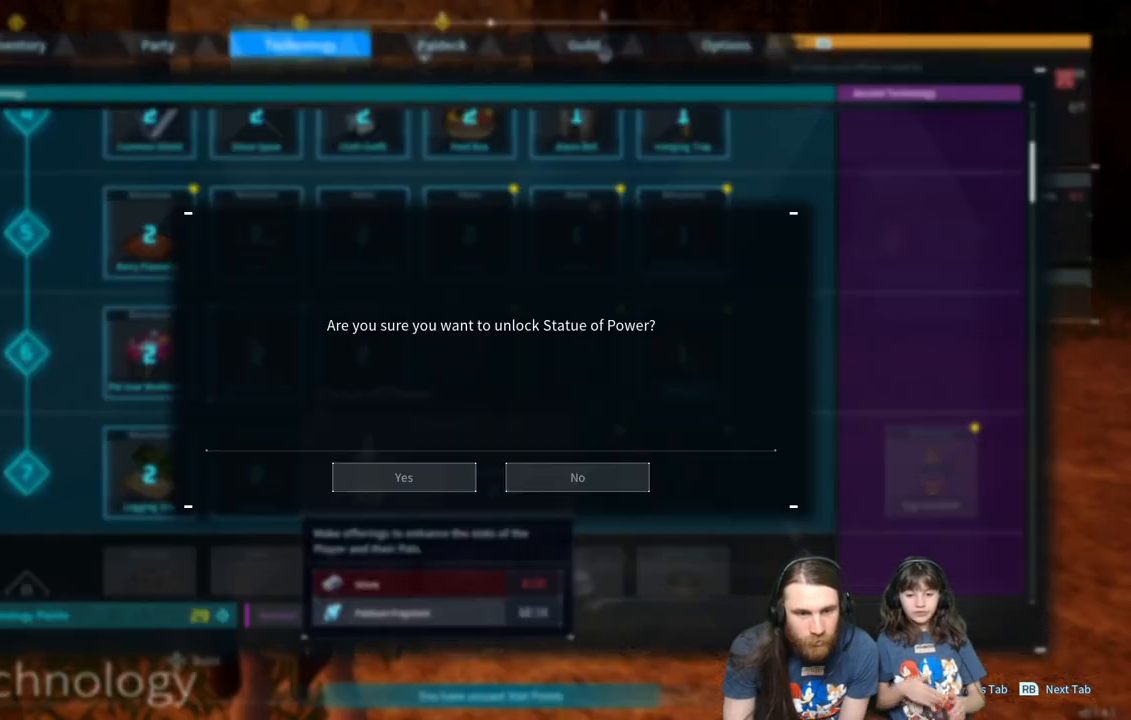
{"dt_ms": 500, "buttons": ["A"], "left_stick": "center", "right_stick": "center", "events": [[433, "A", "down"]]}
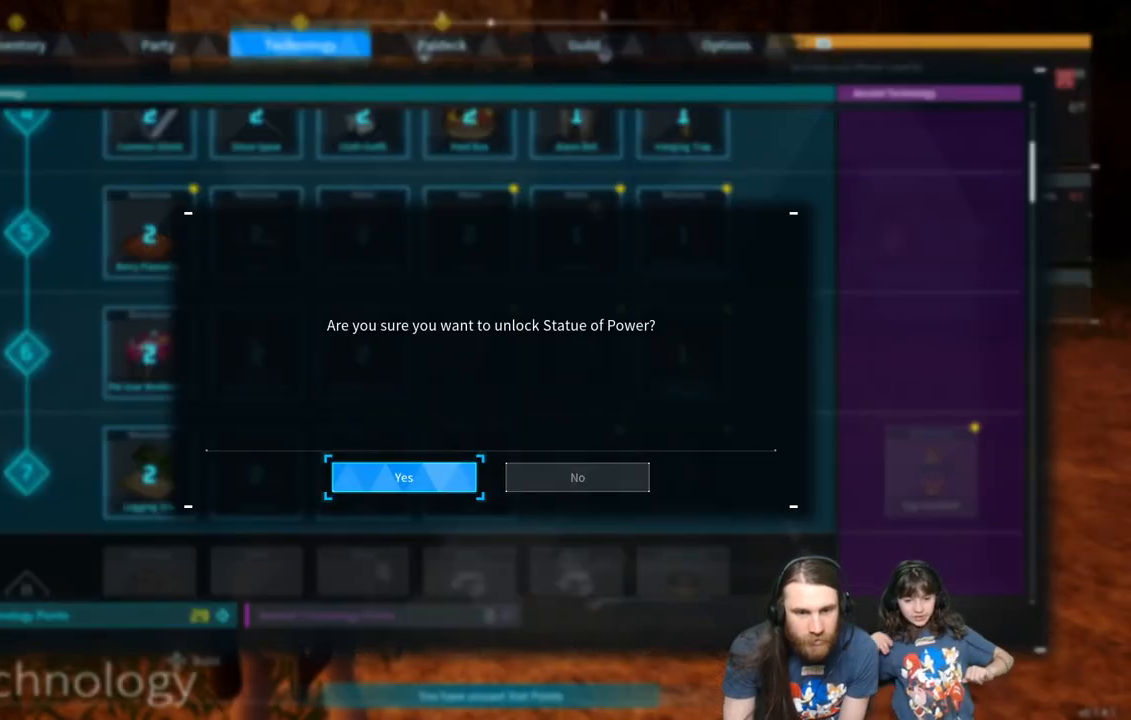
{"dt_ms": 500, "buttons": ["DPAD_UP"], "left_stick": "center", "right_stick": "center", "events": [[100, "A", "up"], [283, "DPAD_UP", "down"], [400, "DPAD_UP", "up"], [483, "DPAD_UP", "down"]]}
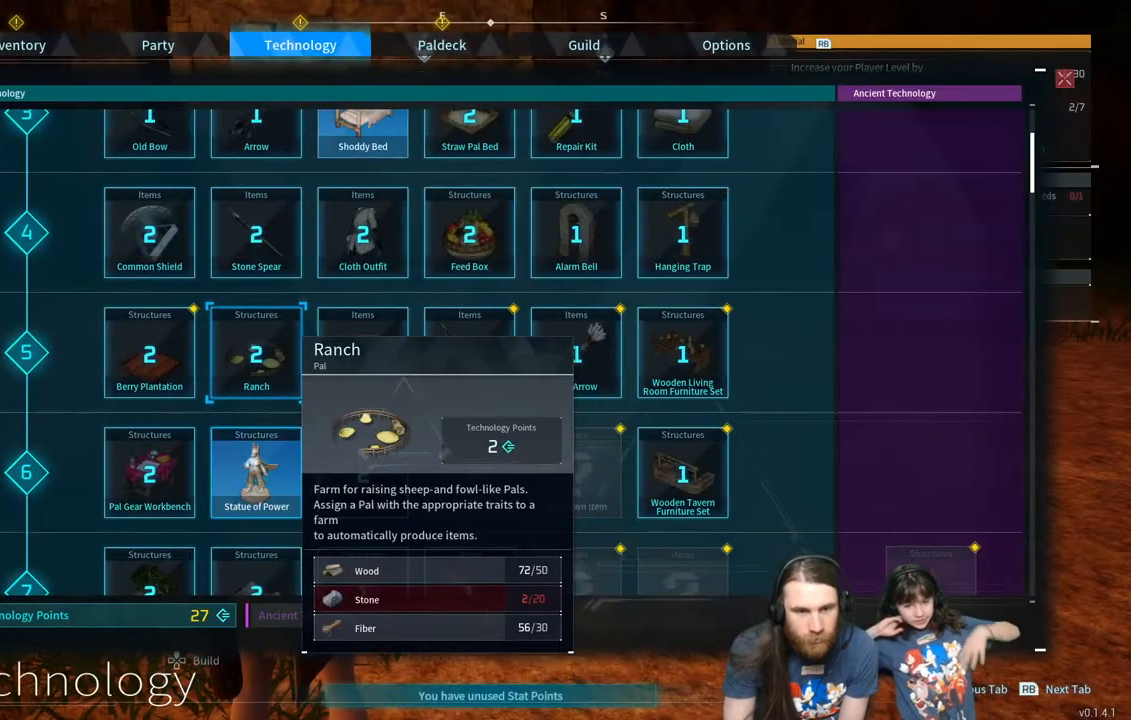
{"dt_ms": 500, "buttons": [], "left_stick": "center", "right_stick": "center", "events": [[83, "DPAD_UP", "up"], [250, "DPAD_RIGHT", "down"], [383, "DPAD_RIGHT", "up"]]}
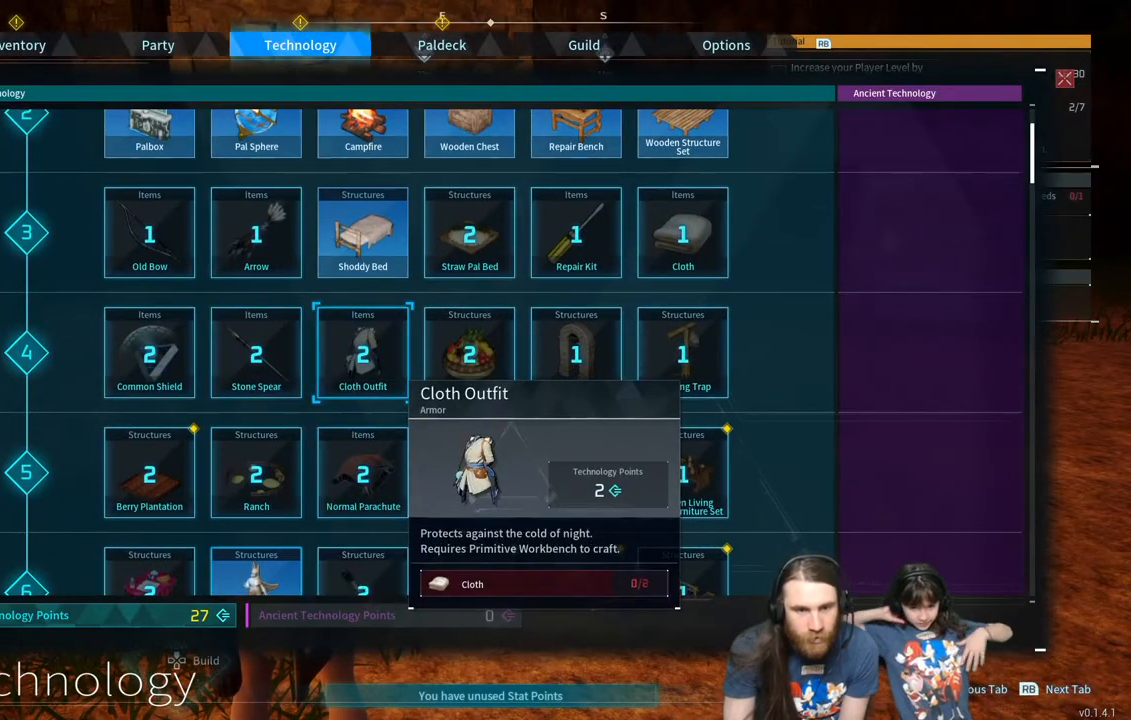
{"dt_ms": 500, "buttons": ["A"], "left_stick": "center", "right_stick": "center", "events": [[383, "A", "down"]]}
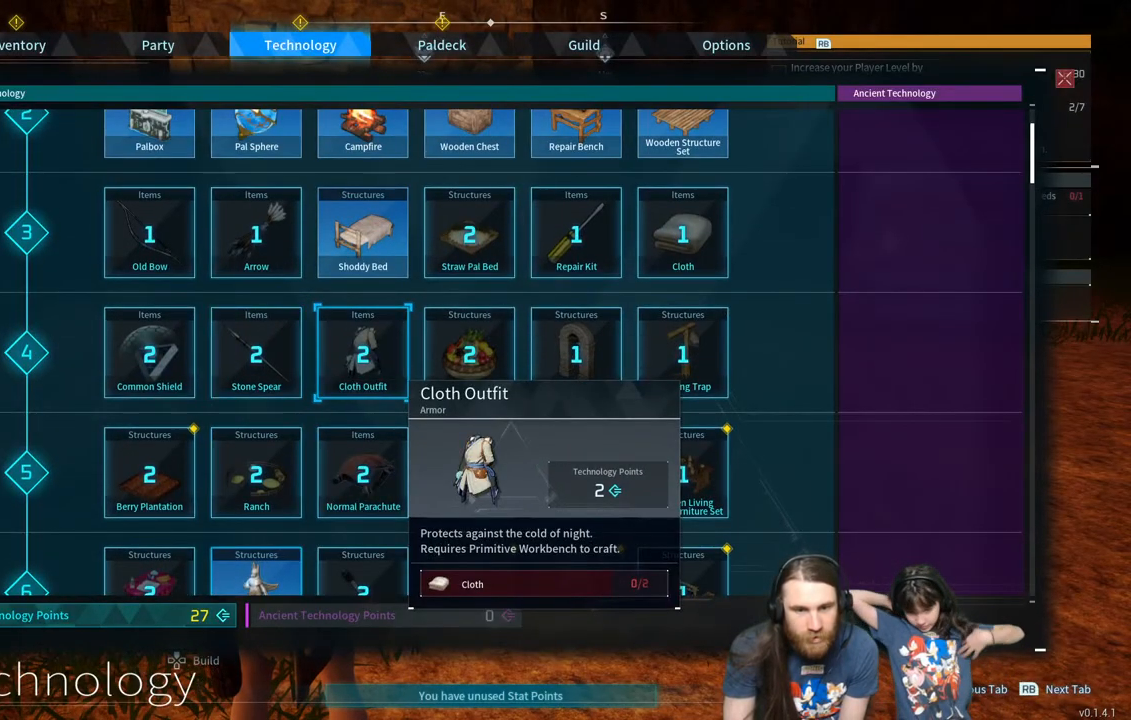
{"dt_ms": 500, "buttons": ["A"], "left_stick": "center", "right_stick": "center", "events": [[83, "A", "up"], [400, "A", "down"]]}
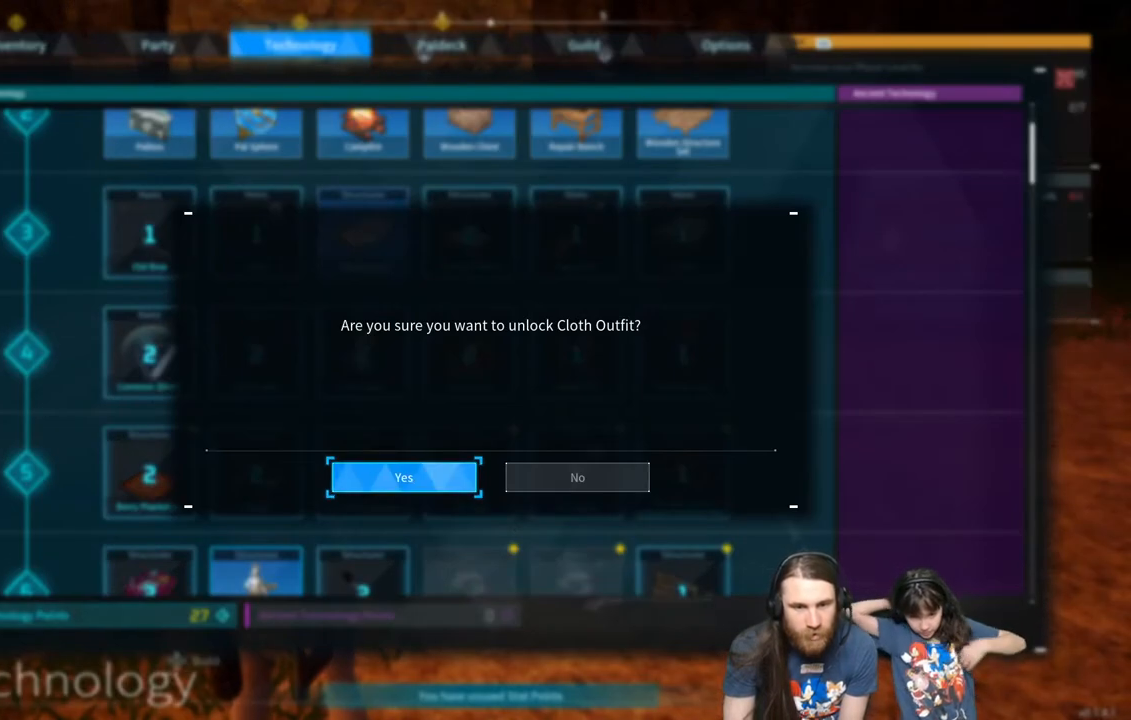
{"dt_ms": 500, "buttons": [], "left_stick": "center", "right_stick": "center", "events": [[100, "A", "up"]]}
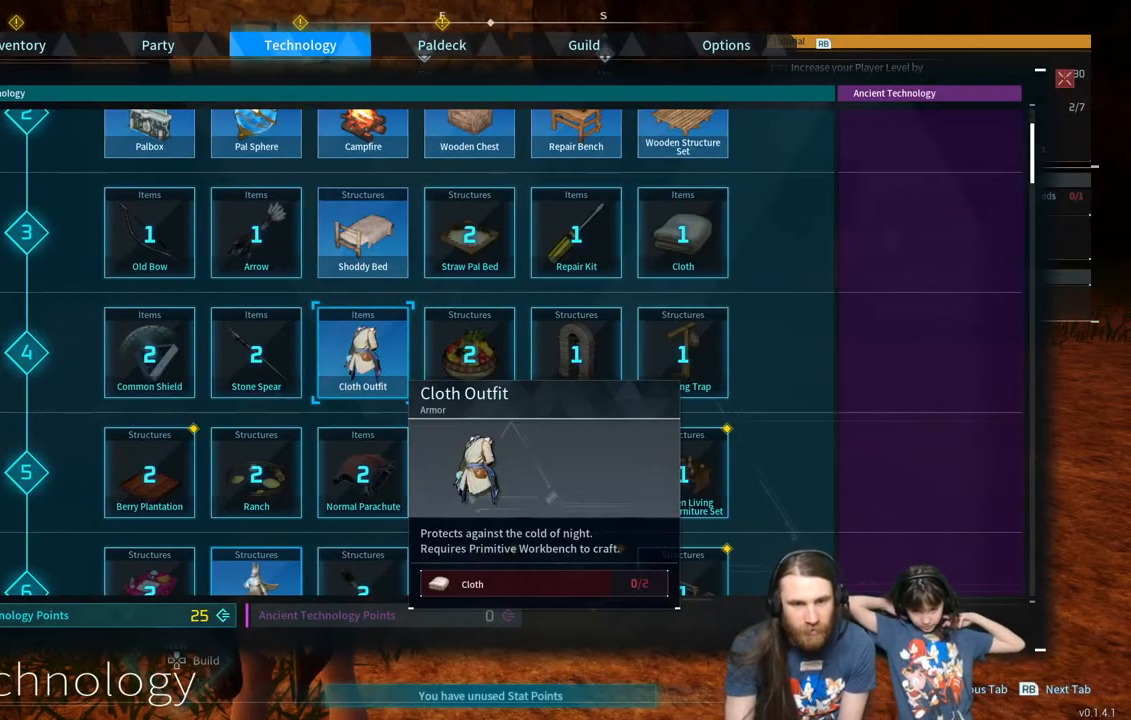
{"dt_ms": 500, "buttons": [], "left_stick": "center", "right_stick": "center", "events": []}
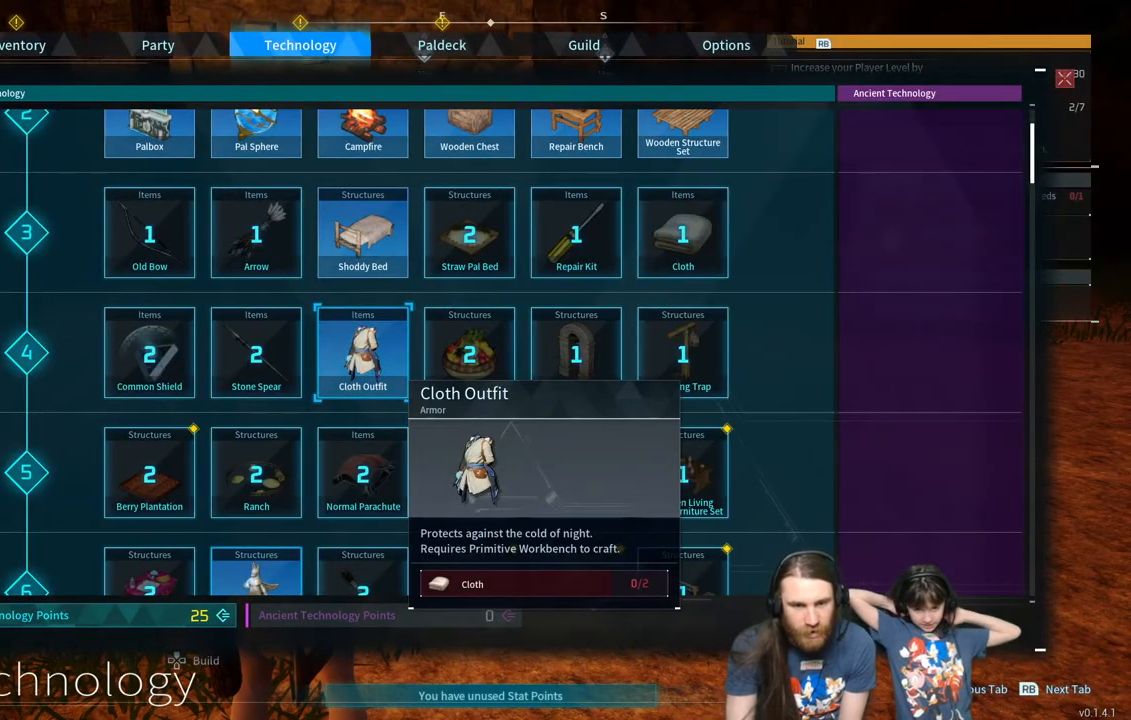
{"dt_ms": 500, "buttons": [], "left_stick": "center", "right_stick": "center", "events": []}
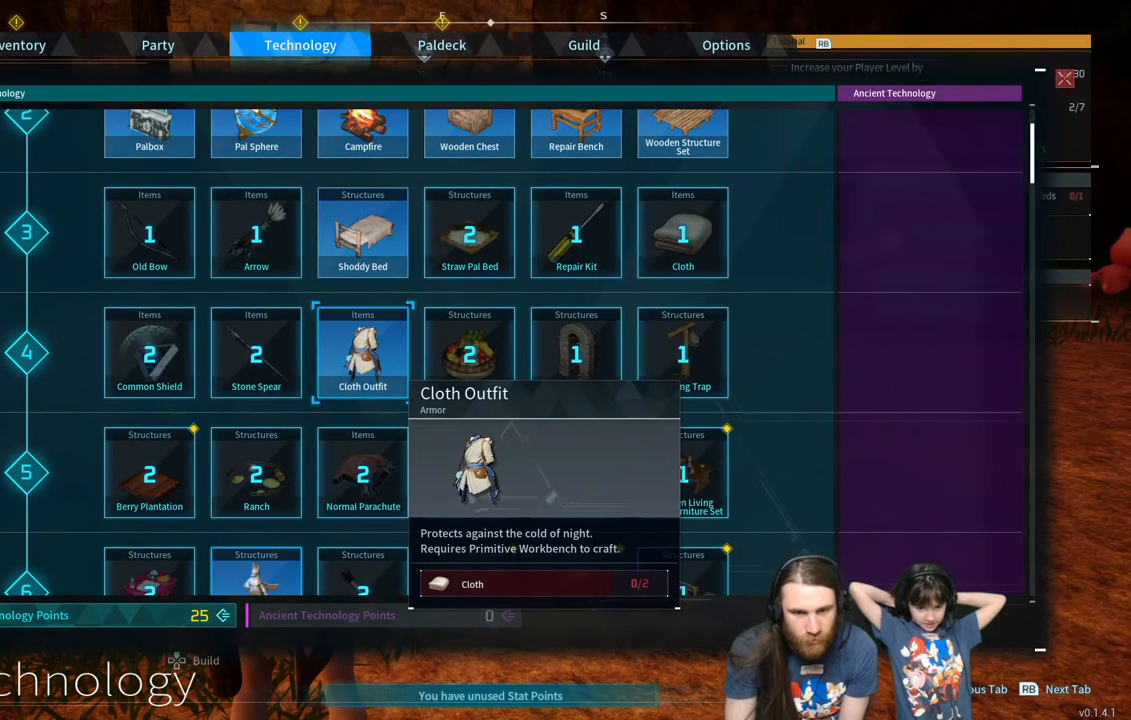
{"dt_ms": 500, "buttons": [], "left_stick": "center", "right_stick": "center", "events": [[50, "B", "down"], [200, "B", "up"]]}
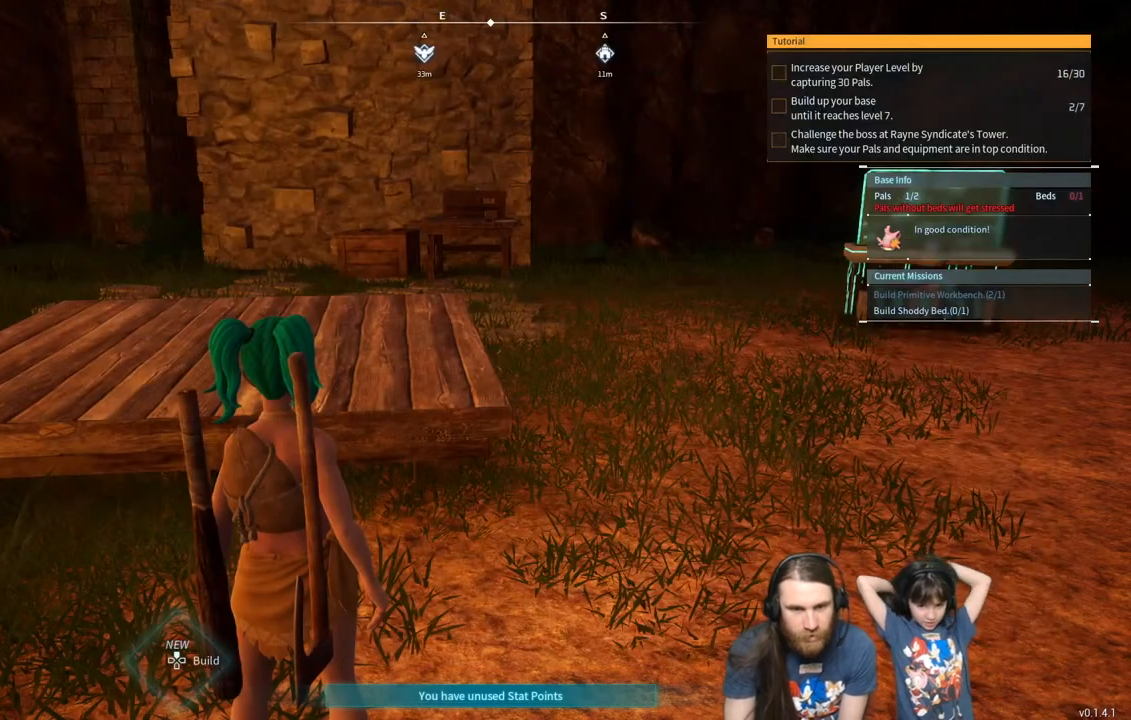
{"dt_ms": 500, "buttons": [], "left_stick": "up-right", "right_stick": "center", "events": [[150, "left_stick", "up-right"]]}
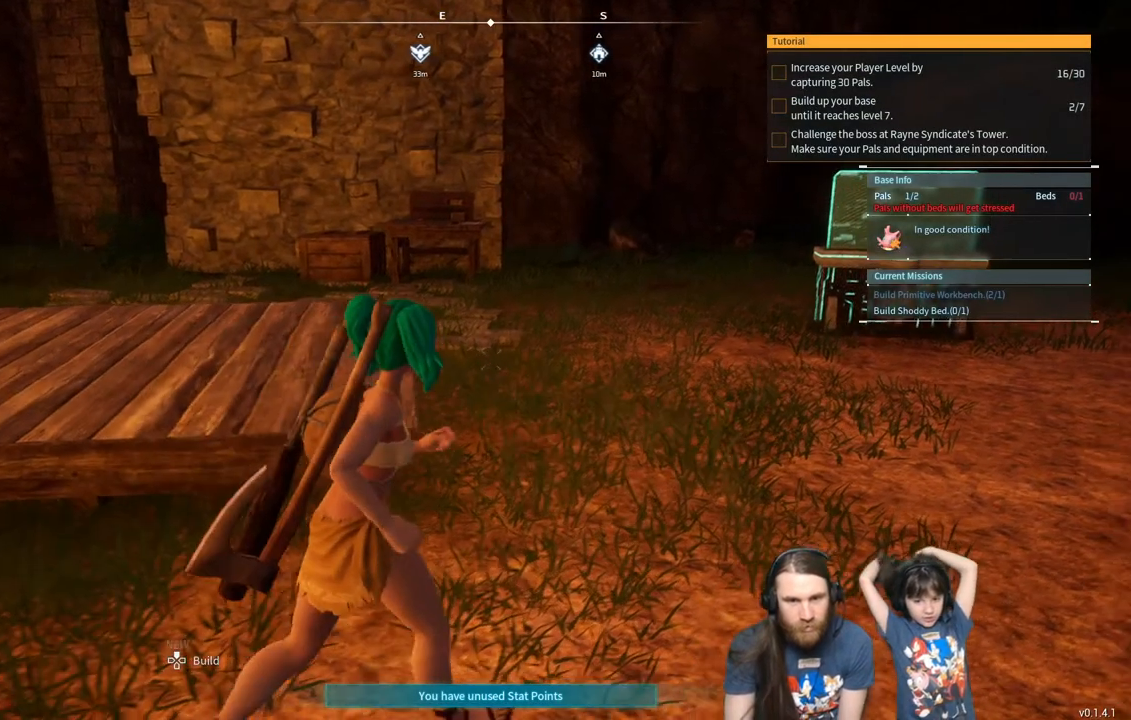
{"dt_ms": 500, "buttons": [], "left_stick": "up", "right_stick": "center", "events": [[483, "left_stick", "up"]]}
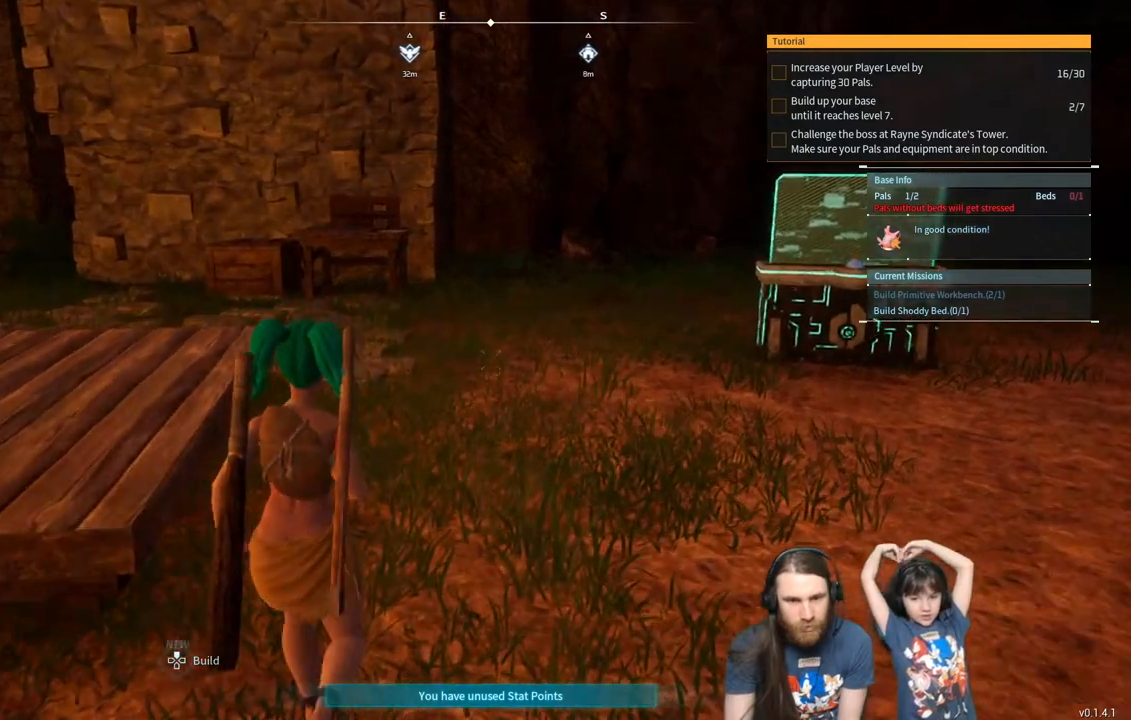
{"dt_ms": 500, "buttons": [], "left_stick": "center", "right_stick": "center", "events": [[283, "left_stick", "center"]]}
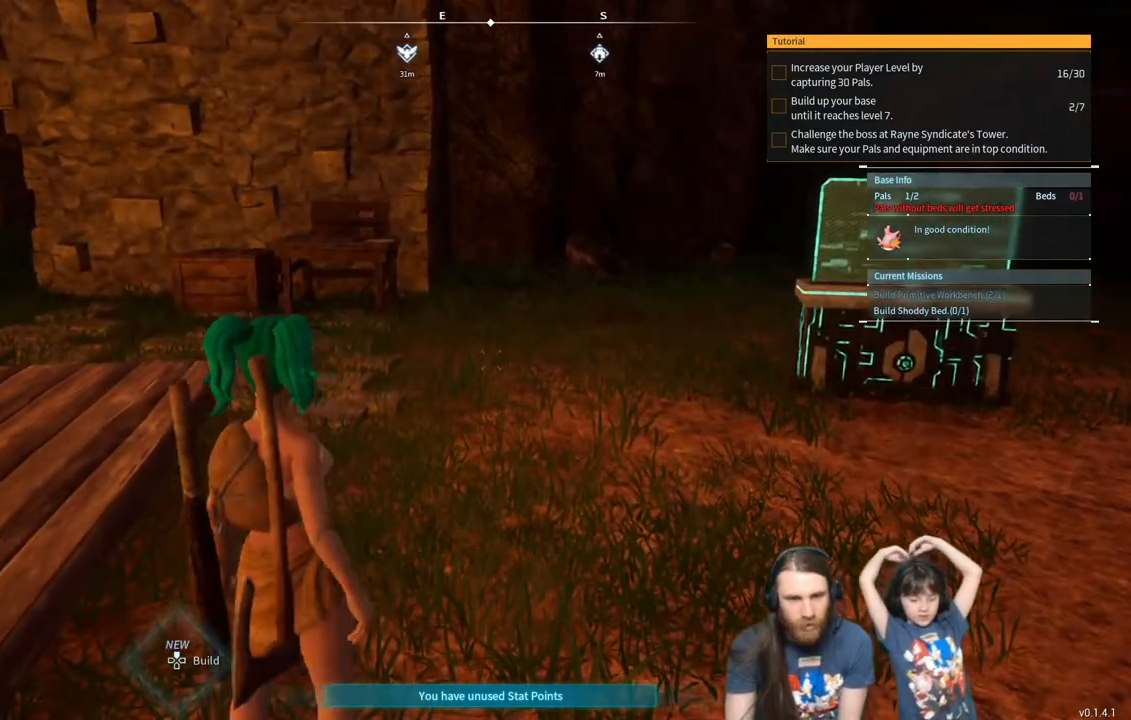
{"dt_ms": 500, "buttons": [], "left_stick": "down", "right_stick": "center", "events": [[17, "left_stick", "down"]]}
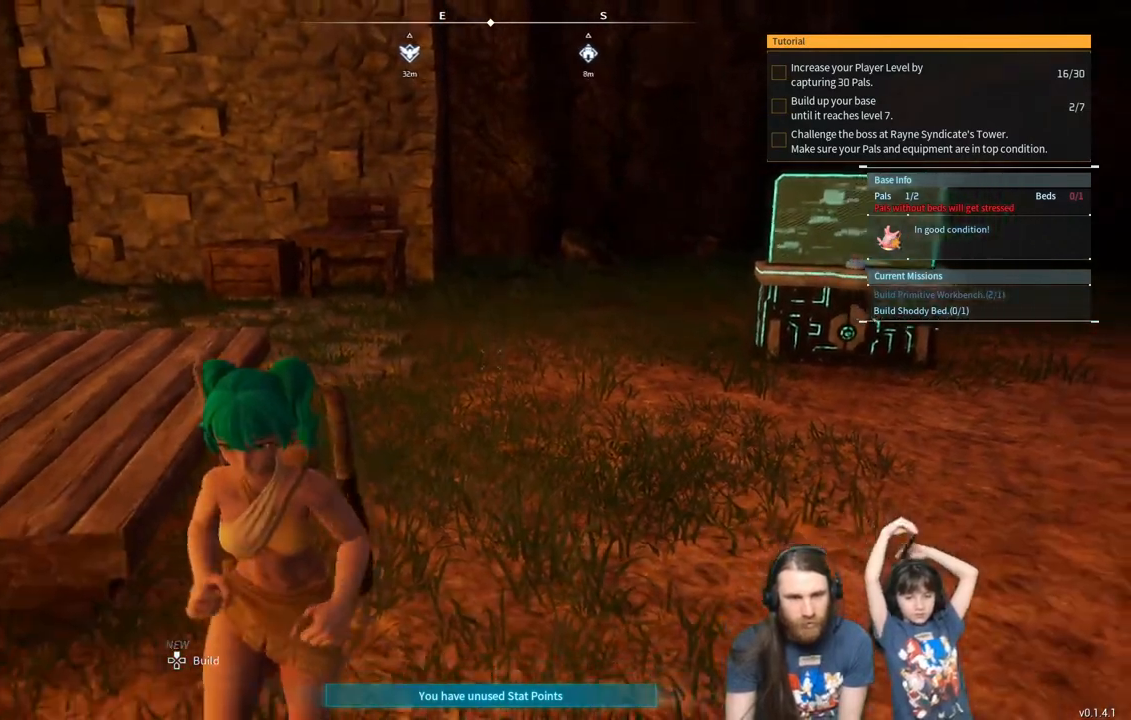
{"dt_ms": 500, "buttons": [], "left_stick": "center", "right_stick": "center", "events": [[17, "left_stick", "up"], [267, "left_stick", "center"]]}
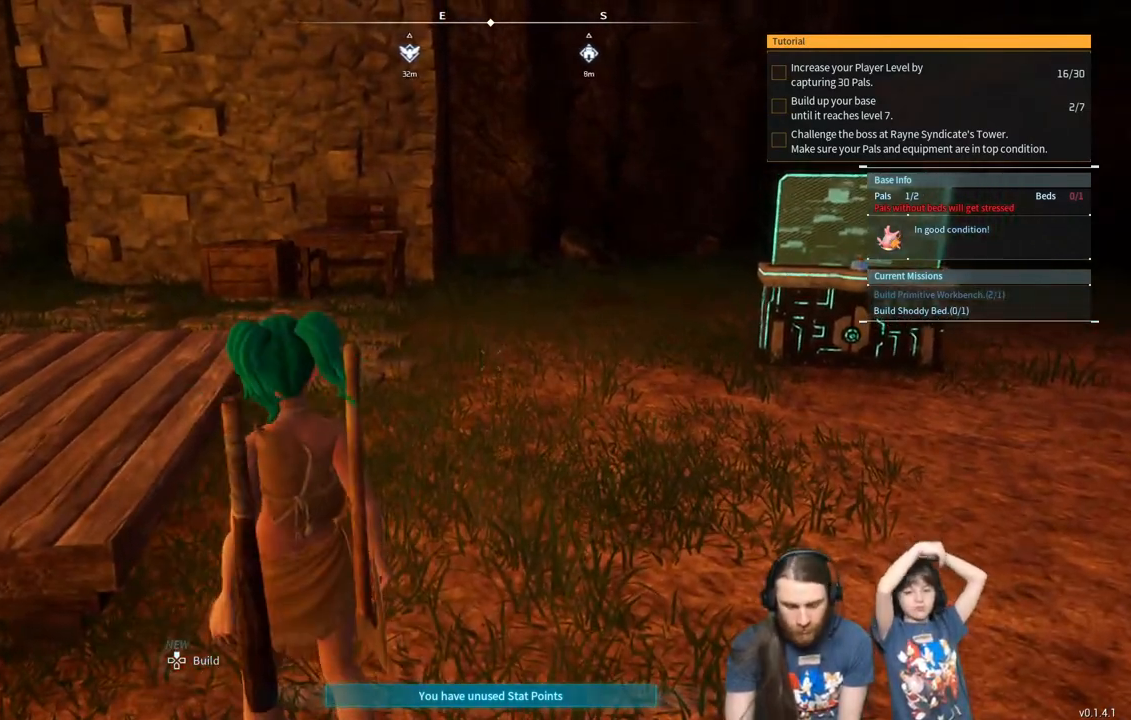
{"dt_ms": 500, "buttons": [], "left_stick": "center", "right_stick": "center", "events": [[83, "left_stick", "up"], [250, "left_stick", "center"], [367, "START", "down"], [500, "START", "up"]]}
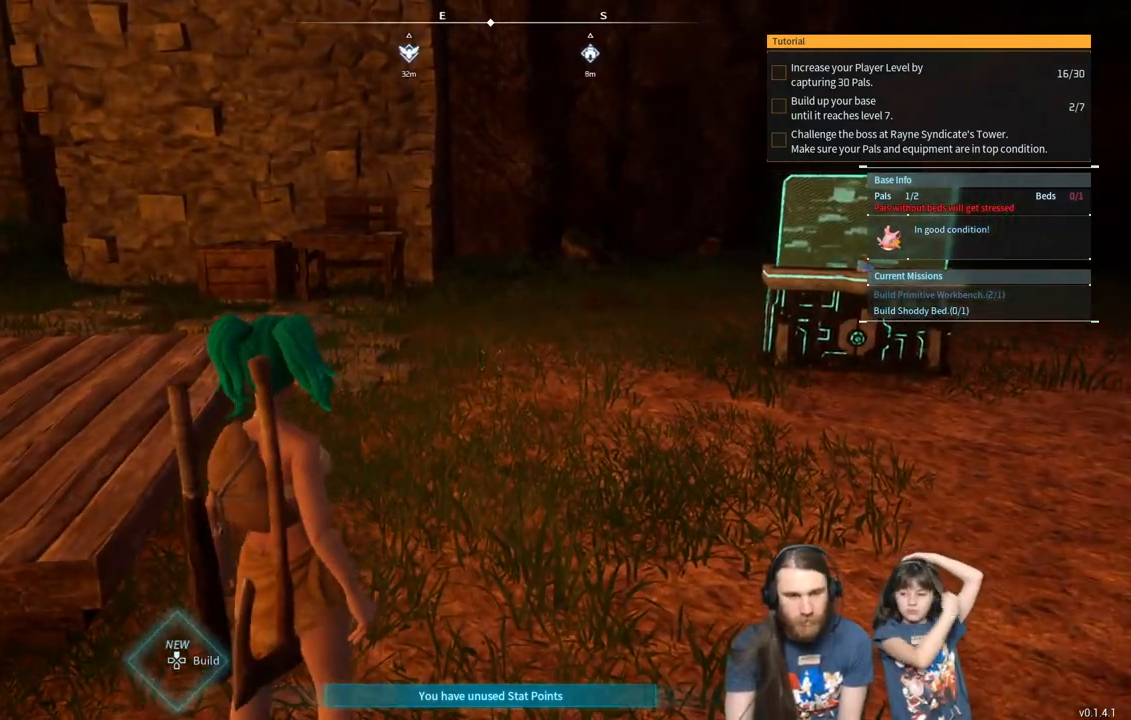
{"dt_ms": 500, "buttons": [], "left_stick": "center", "right_stick": "center", "events": []}
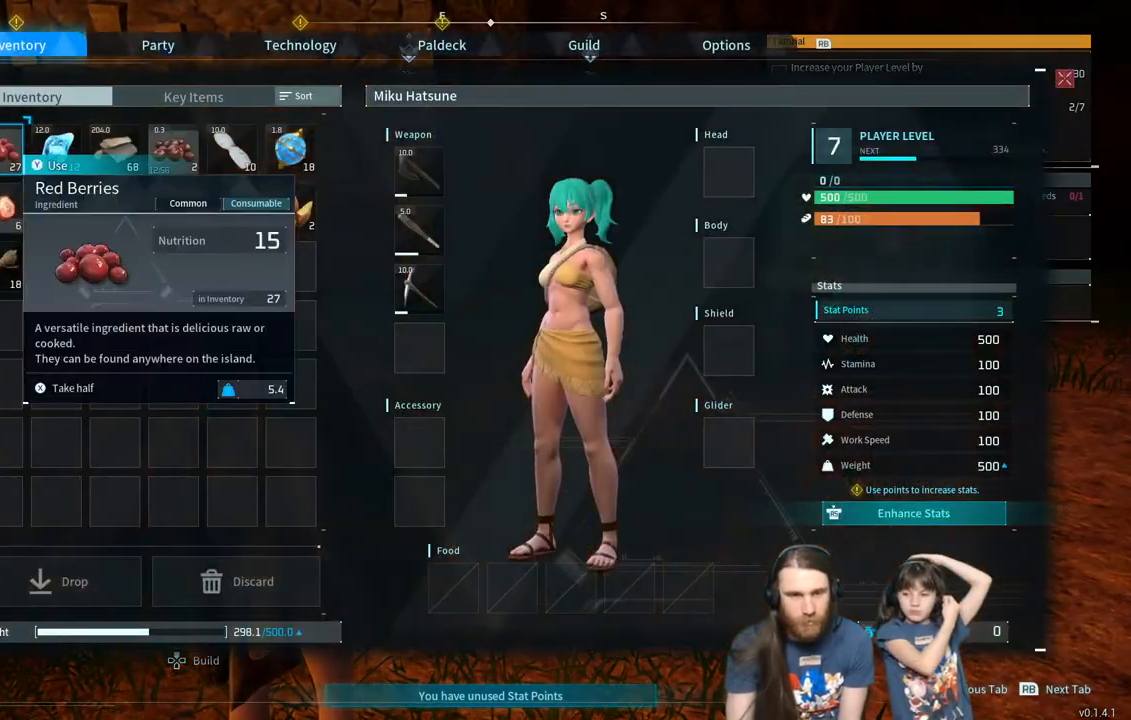
{"dt_ms": 500, "buttons": ["R1"], "left_stick": "center", "right_stick": "center", "events": [[233, "R1", "down"], [317, "R1", "up"], [433, "R1", "down"]]}
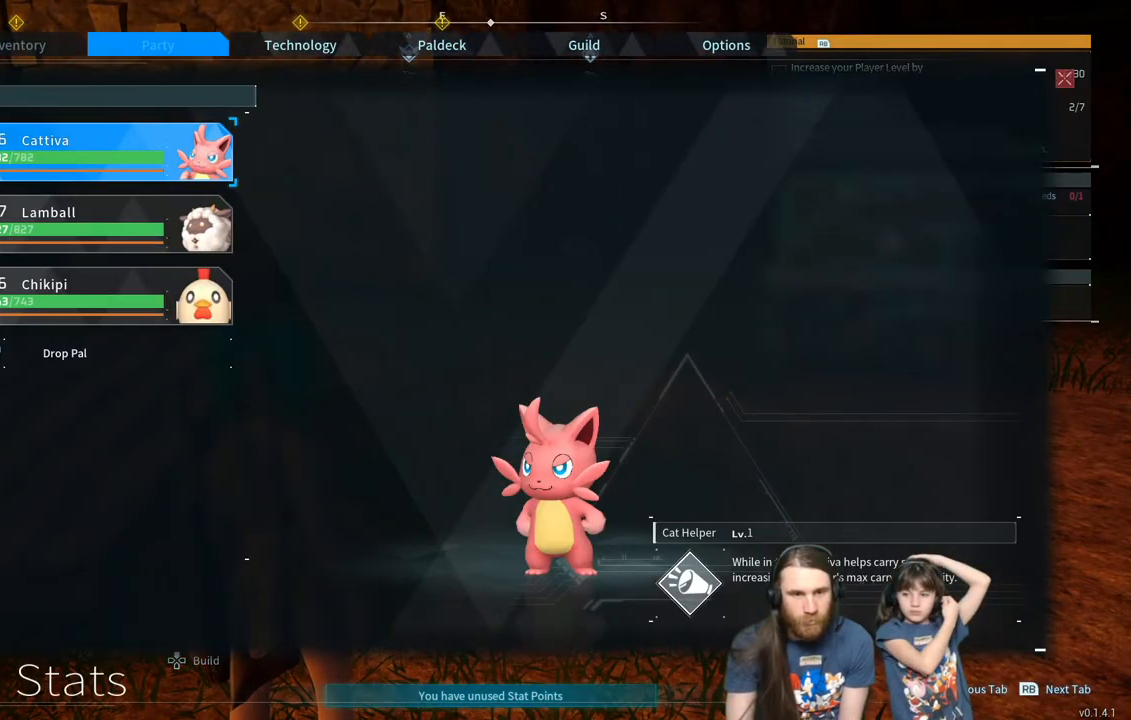
{"dt_ms": 1000, "buttons": ["L1"], "left_stick": "center", "right_stick": "center"}
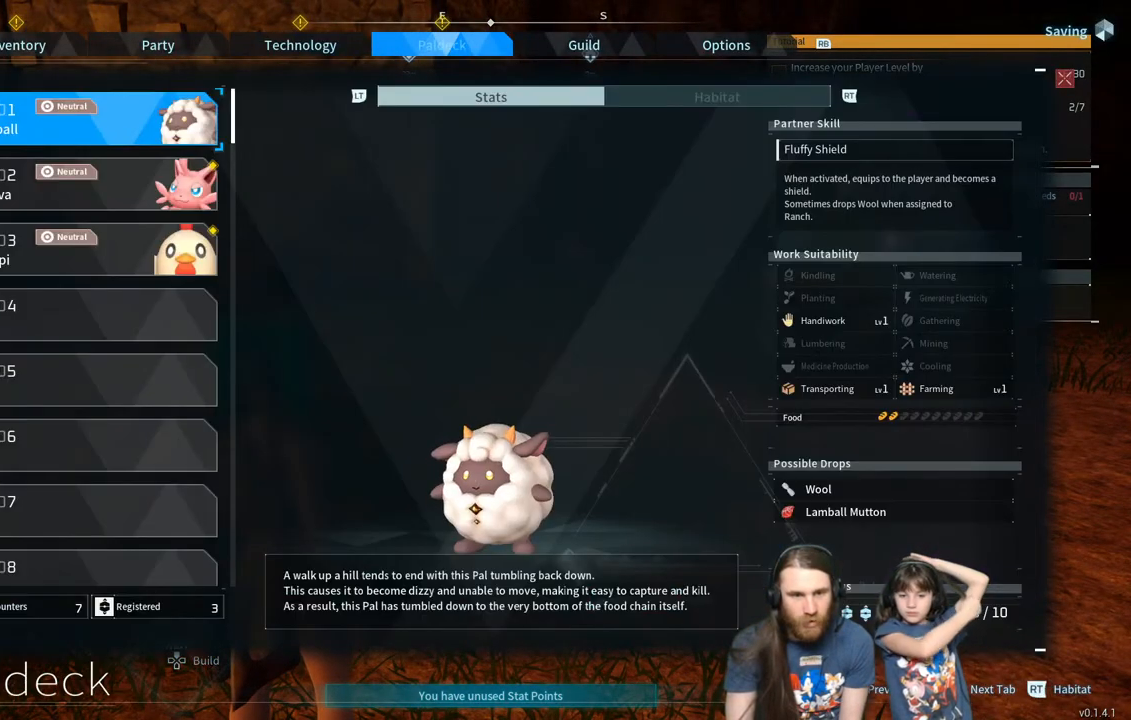
{"dt_ms": 500, "buttons": [], "left_stick": "center", "right_stick": "center", "events": [[50, "L1", "up"]]}